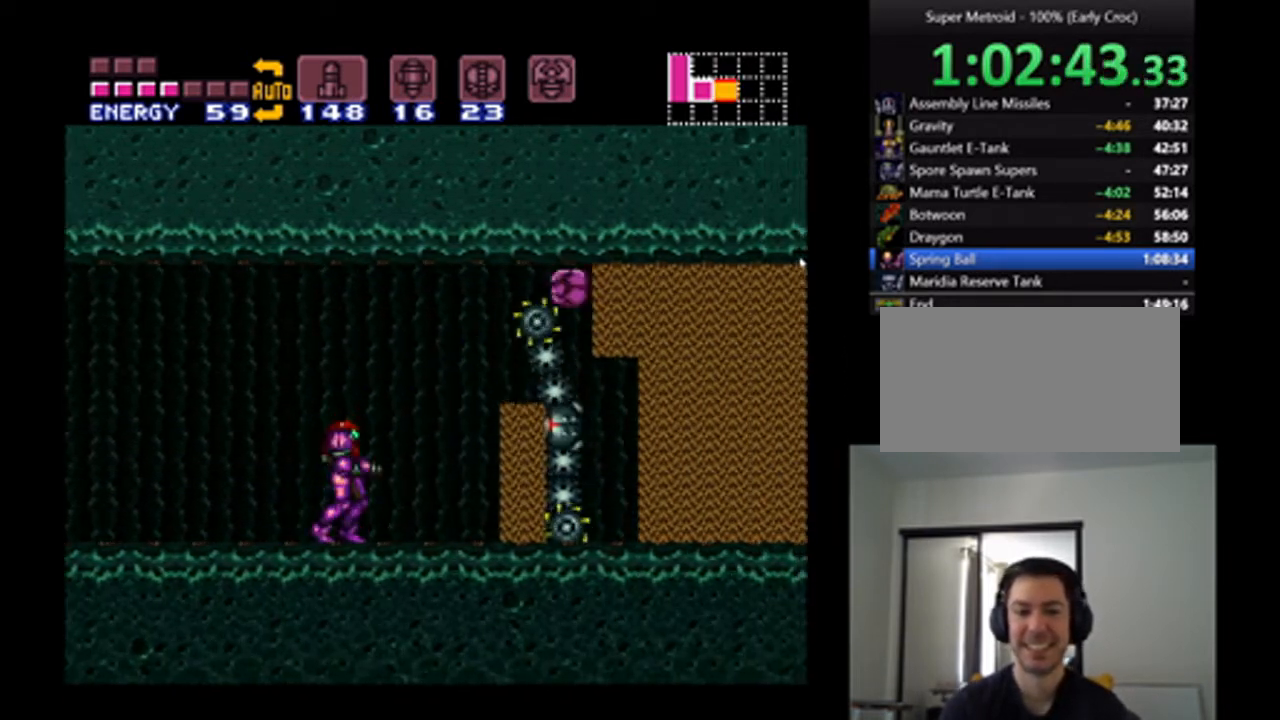
Gameplay with a controller (Nintendo layout); each line is a JSON object with the inputs held at the frame after it. "events" lists button and stick changes between this image and that frame as [ms after this image, input, new state], when the widget could be followed in between. Not read: L3 R3.
{"buttons": ["A"], "events": [[100, "A", "up"], [267, "DPAD_RIGHT", "down"], [367, "A", "down"], [433, "DPAD_RIGHT", "up"]]}
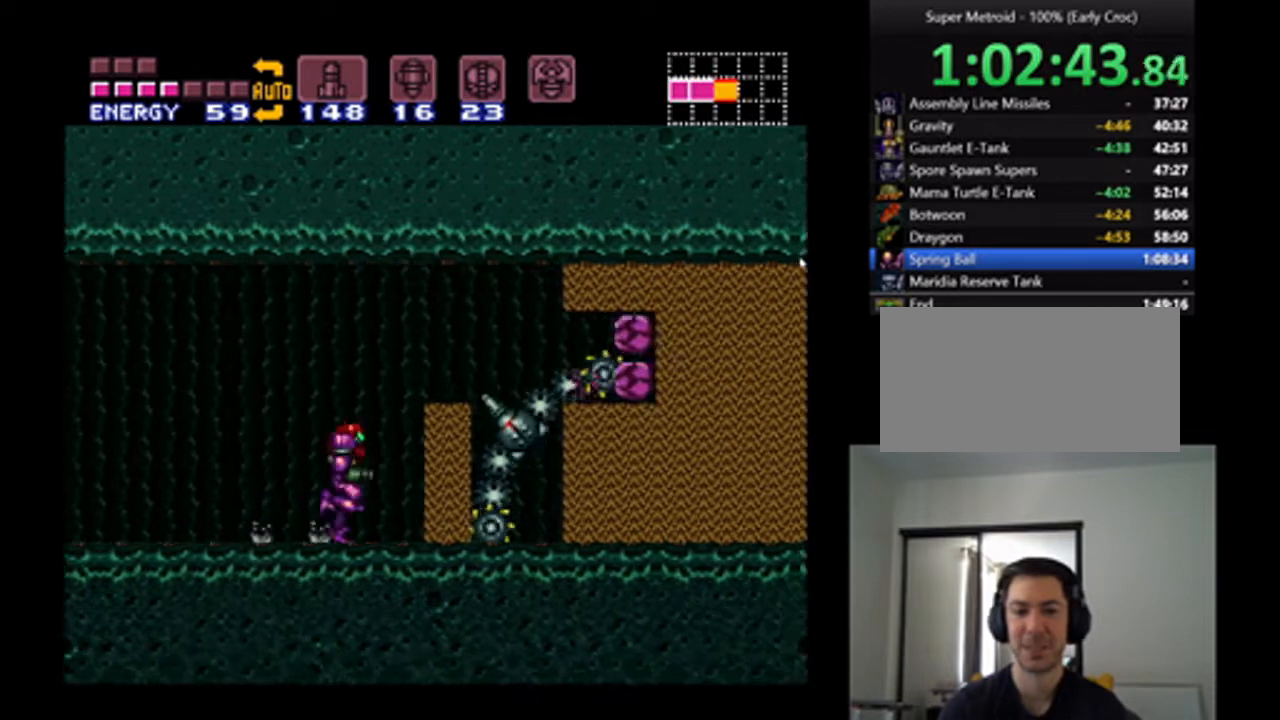
{"buttons": [], "events": [[233, "A", "up"]]}
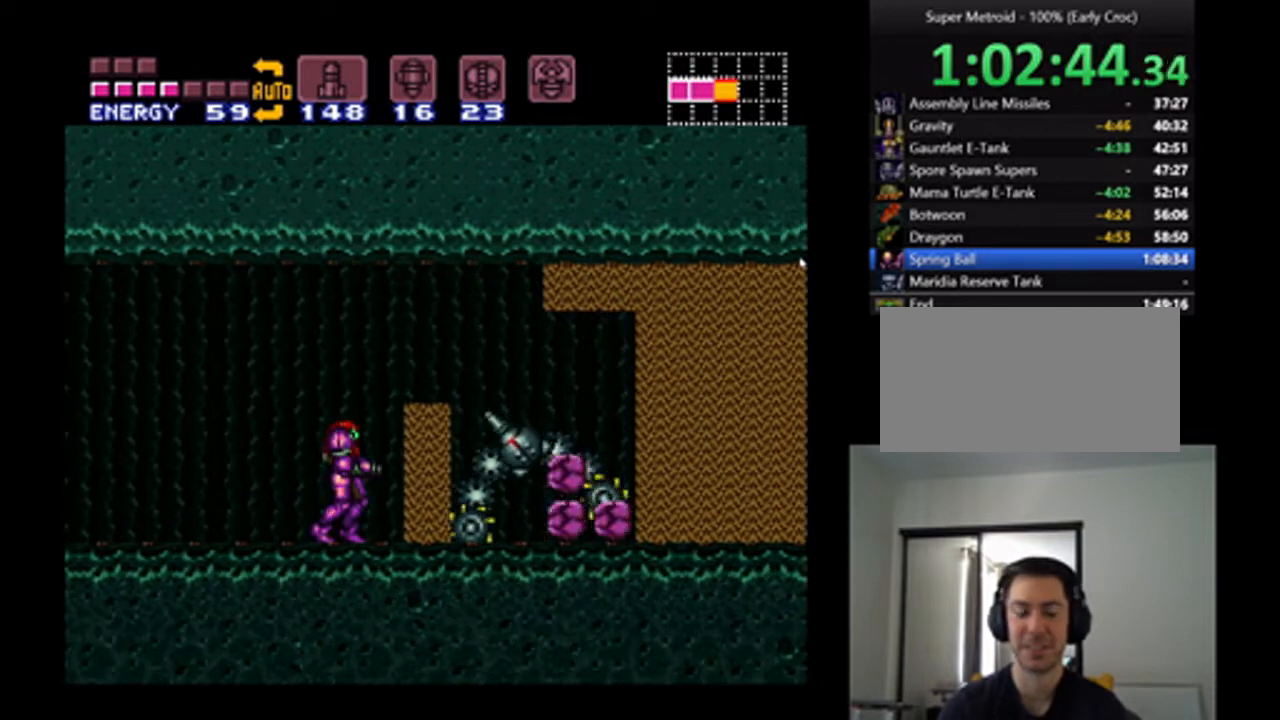
{"buttons": [], "events": []}
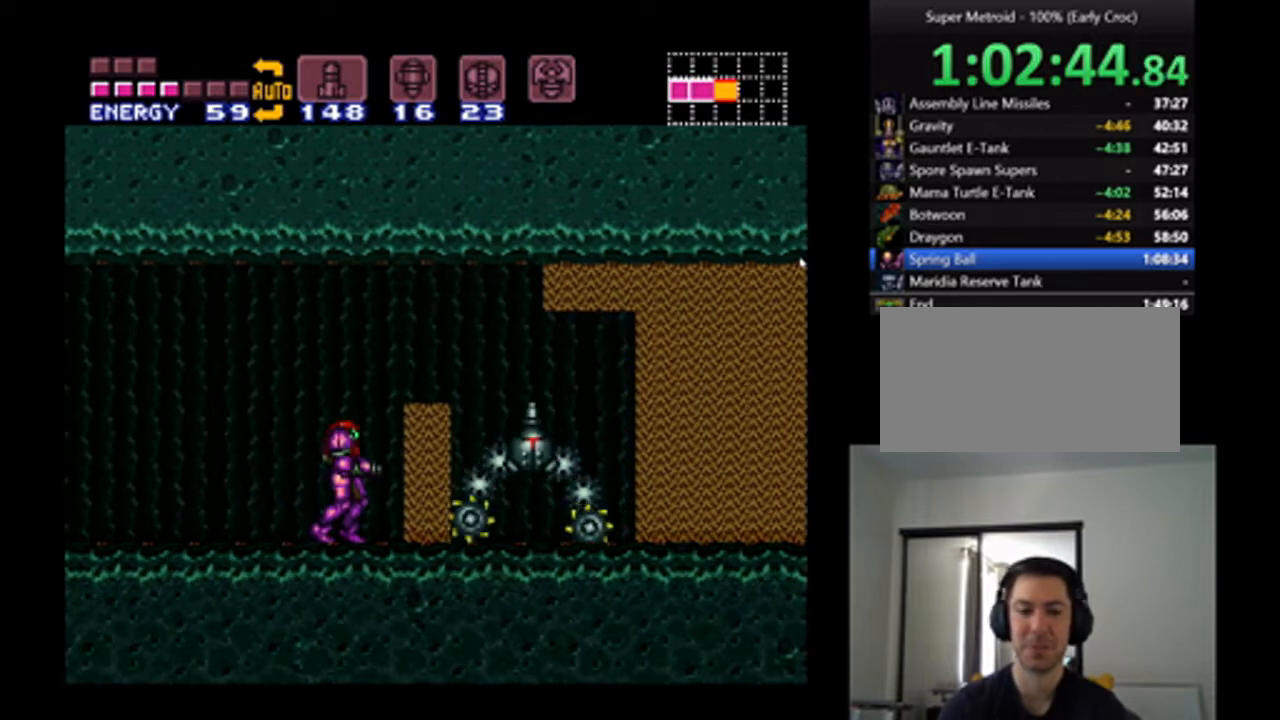
{"buttons": ["DPAD_RIGHT"], "events": [[367, "DPAD_RIGHT", "down"]]}
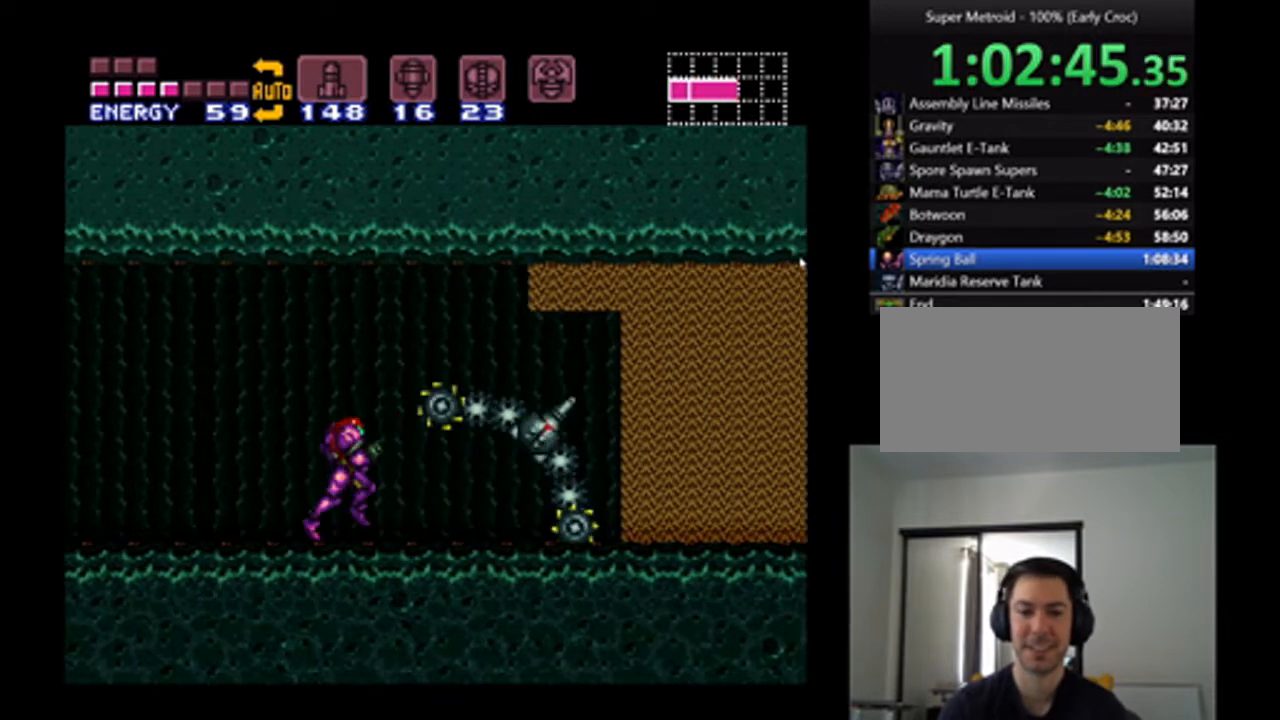
{"buttons": [], "events": [[67, "DPAD_RIGHT", "up"]]}
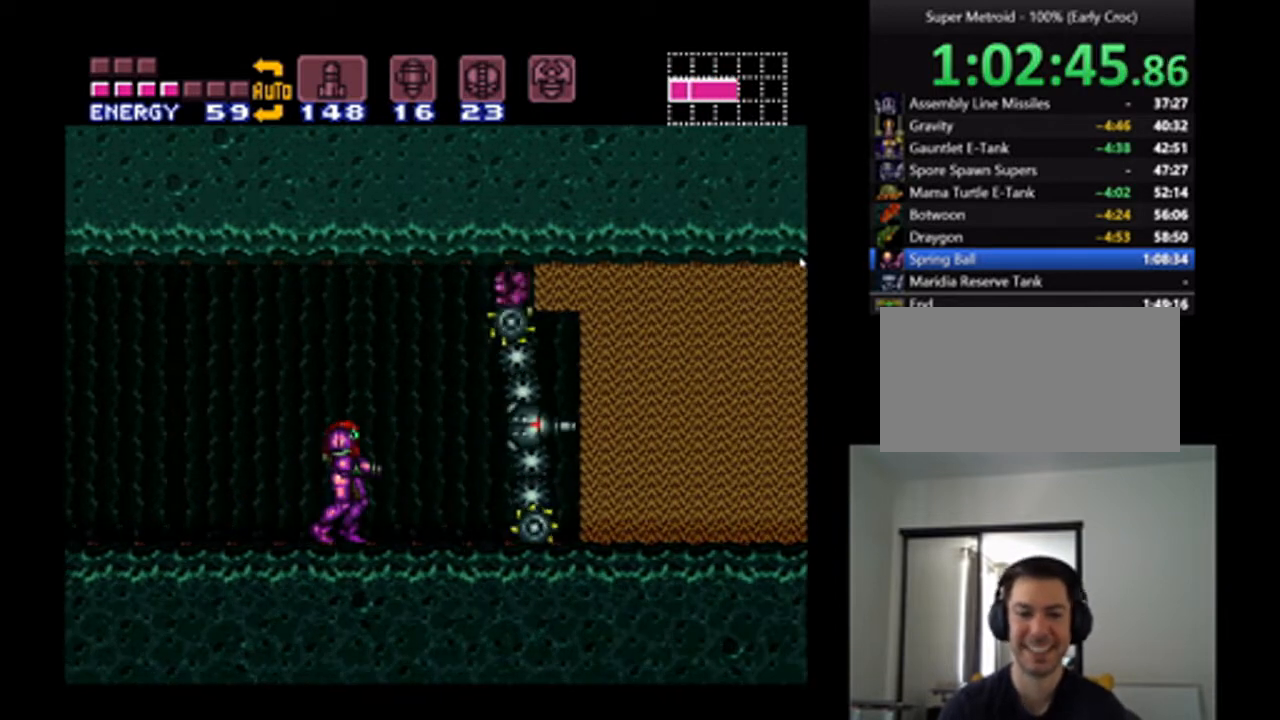
{"buttons": [], "events": [[133, "DPAD_RIGHT", "down"], [233, "DPAD_RIGHT", "up"]]}
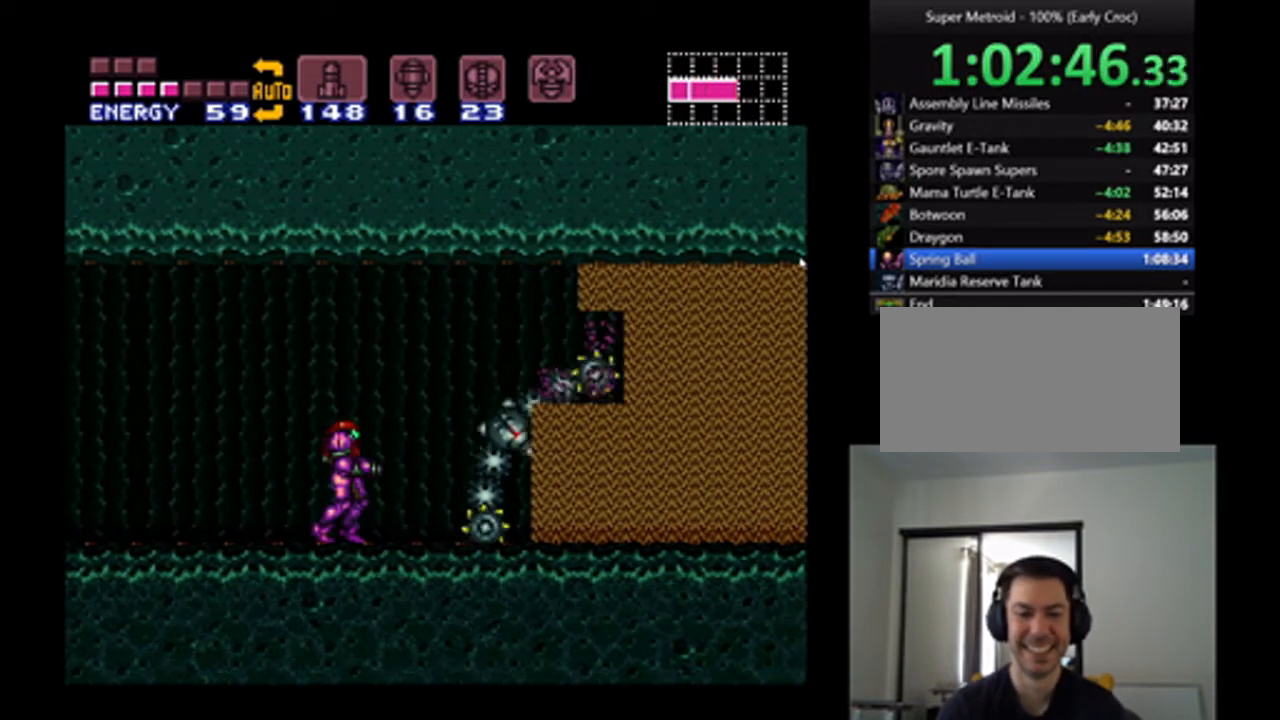
{"buttons": [], "events": []}
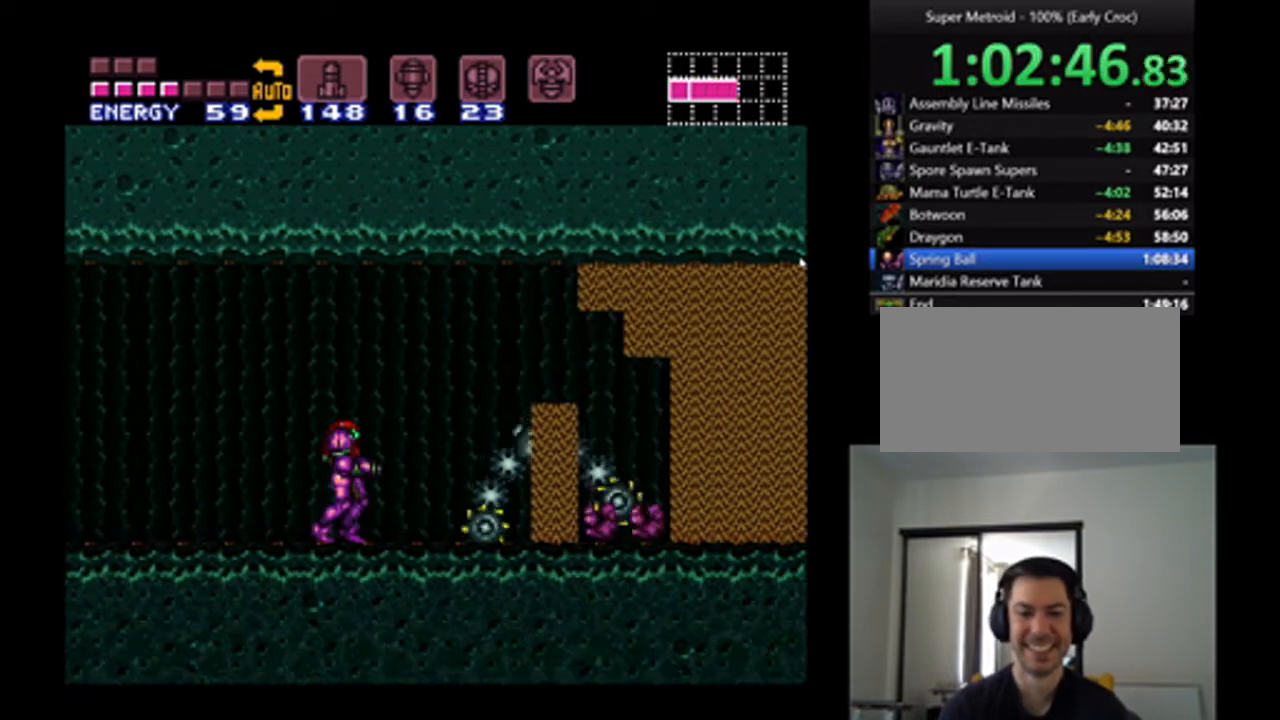
{"buttons": [], "events": []}
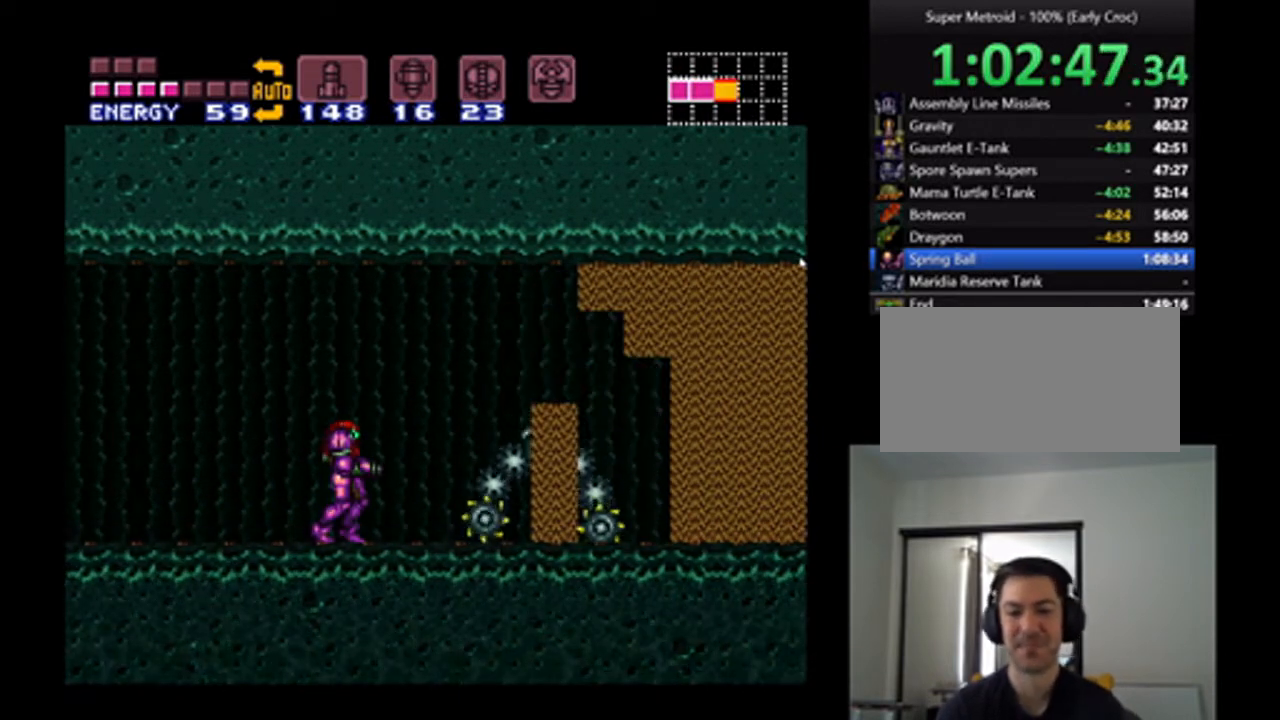
{"buttons": [], "events": []}
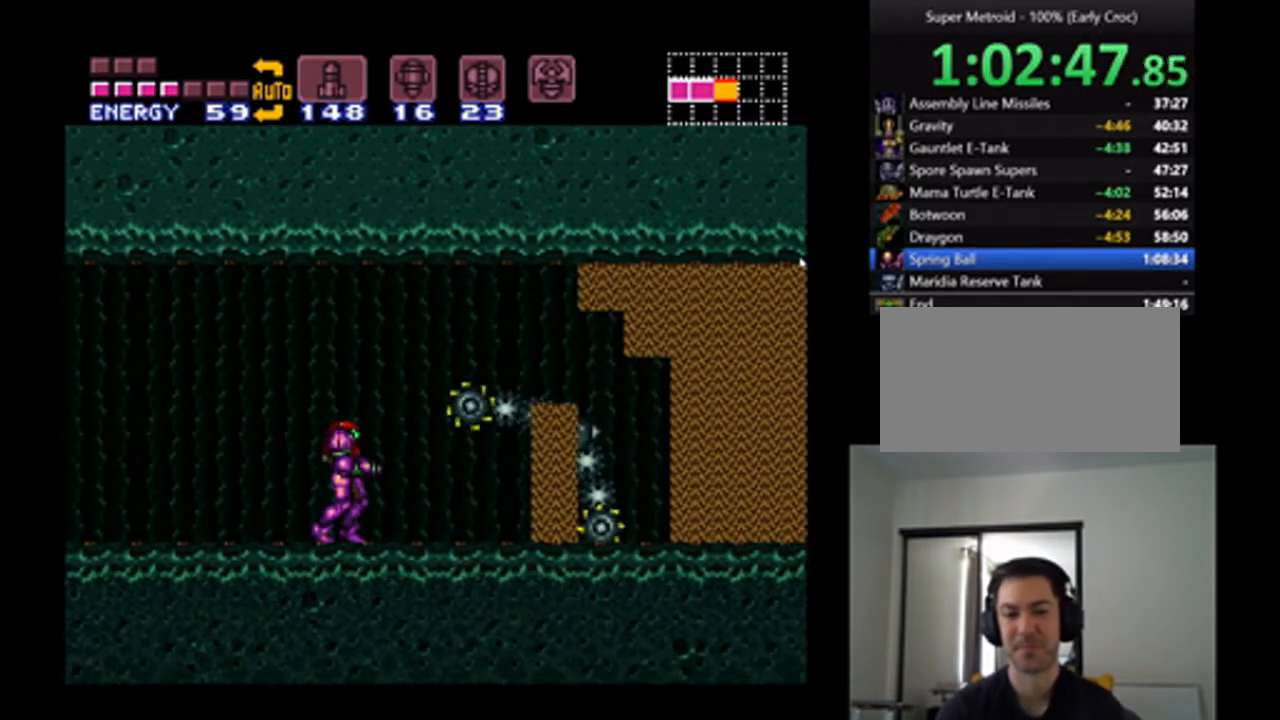
{"buttons": [], "events": [[33, "DPAD_RIGHT", "down"], [167, "A", "down"], [233, "DPAD_RIGHT", "up"], [333, "A", "up"]]}
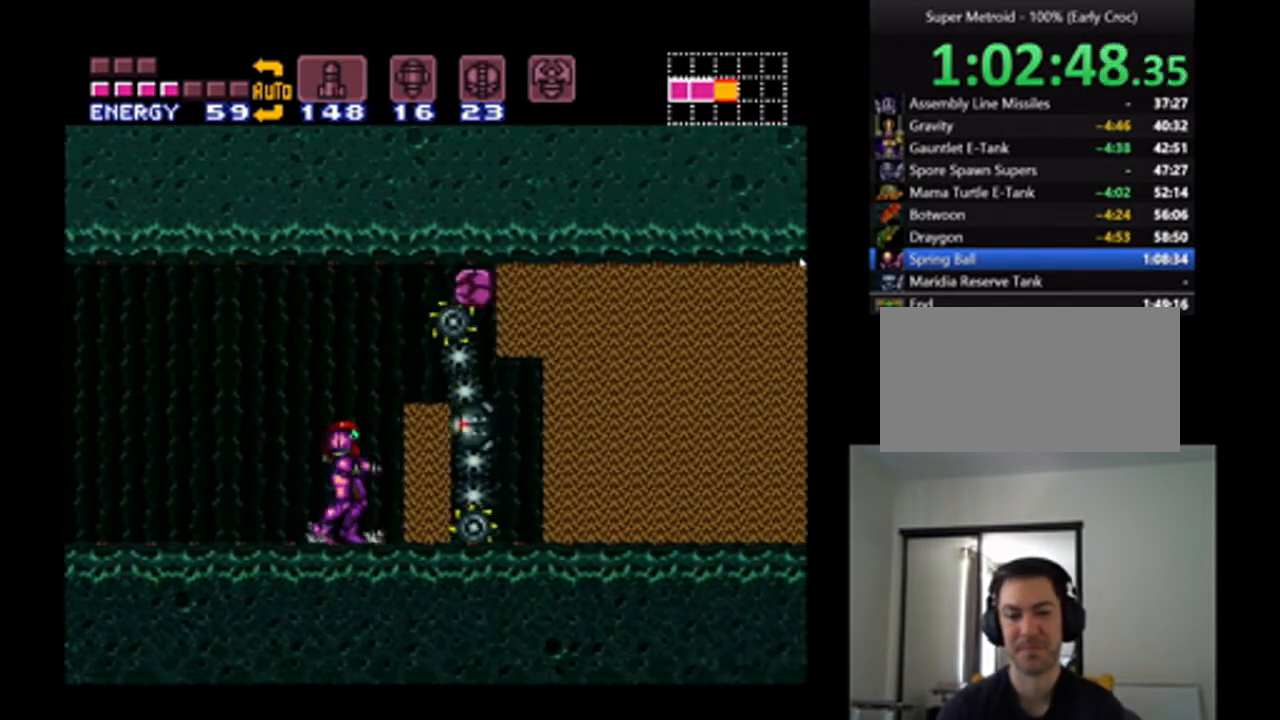
{"buttons": [], "events": []}
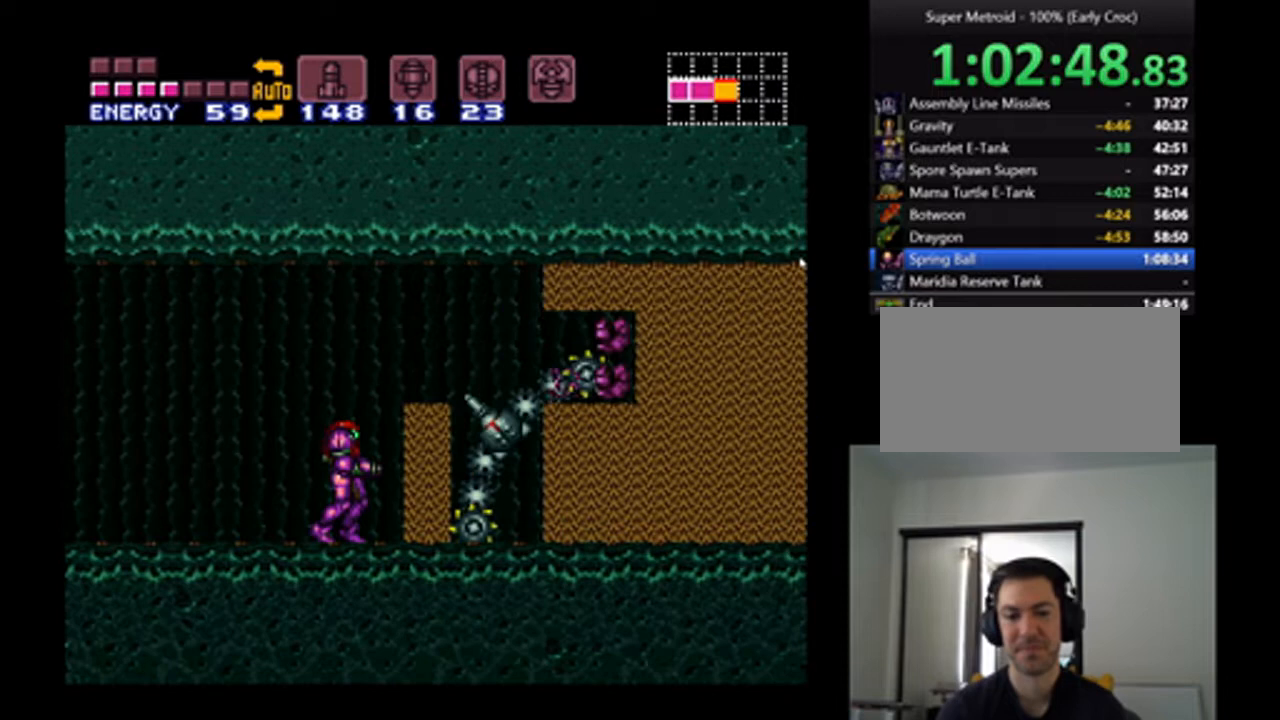
{"buttons": [], "events": []}
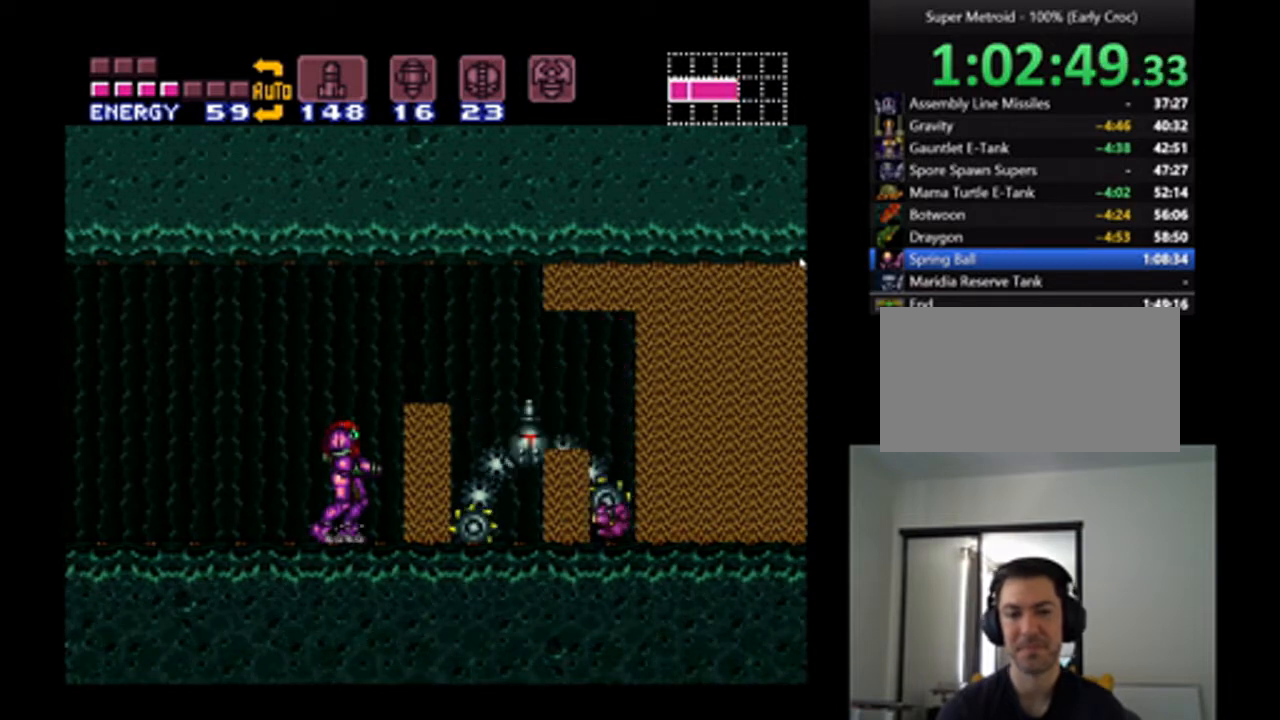
{"buttons": [], "events": []}
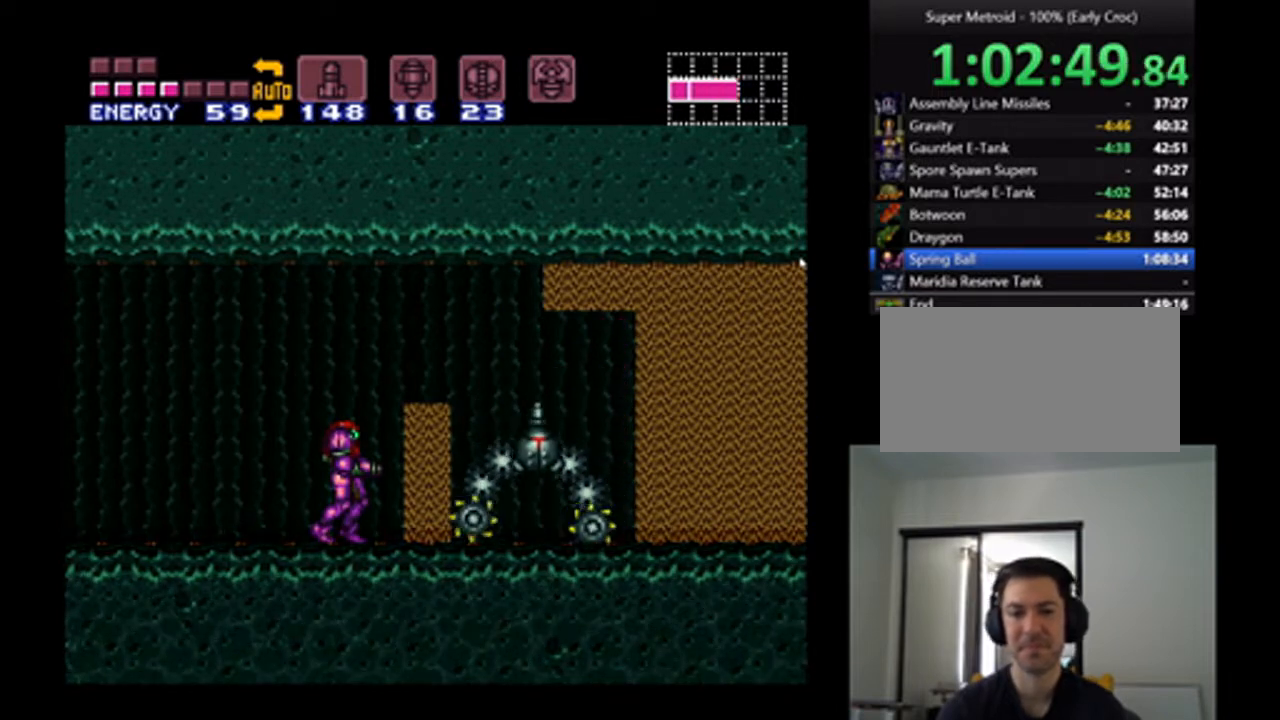
{"buttons": [], "events": []}
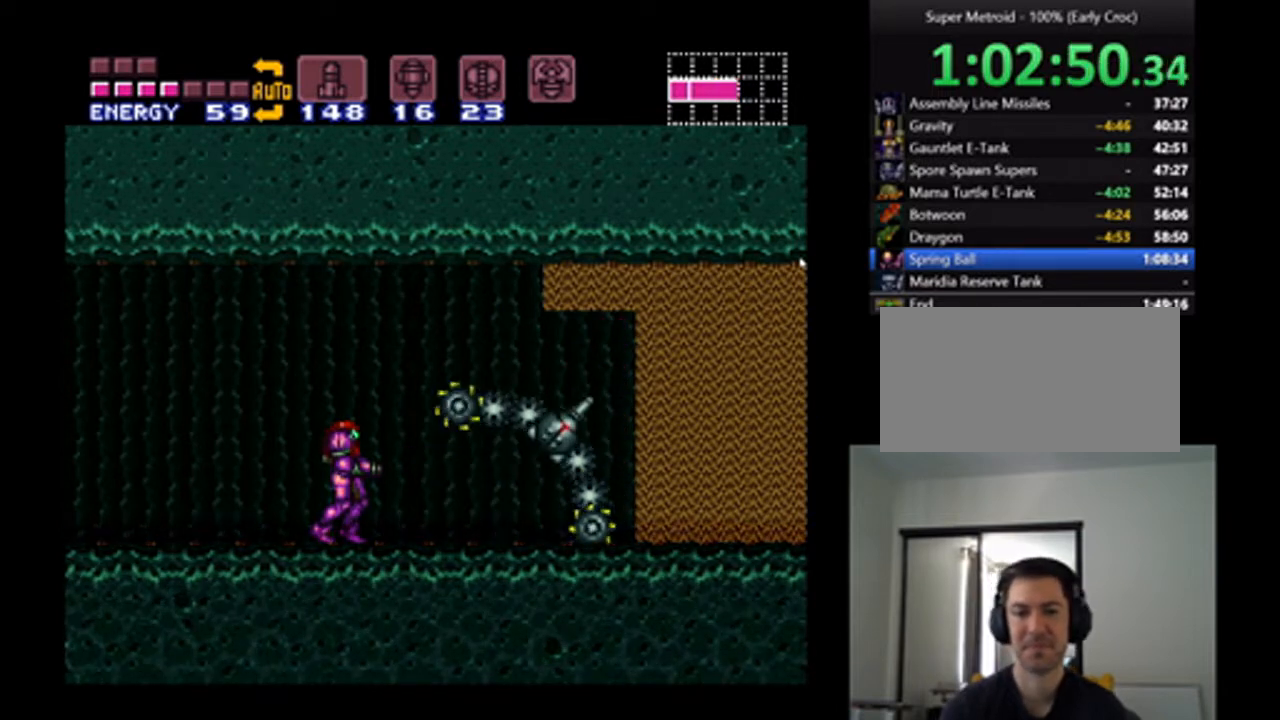
{"buttons": [], "events": [[67, "DPAD_RIGHT", "down"], [233, "A", "down"], [300, "DPAD_RIGHT", "up"], [400, "A", "up"]]}
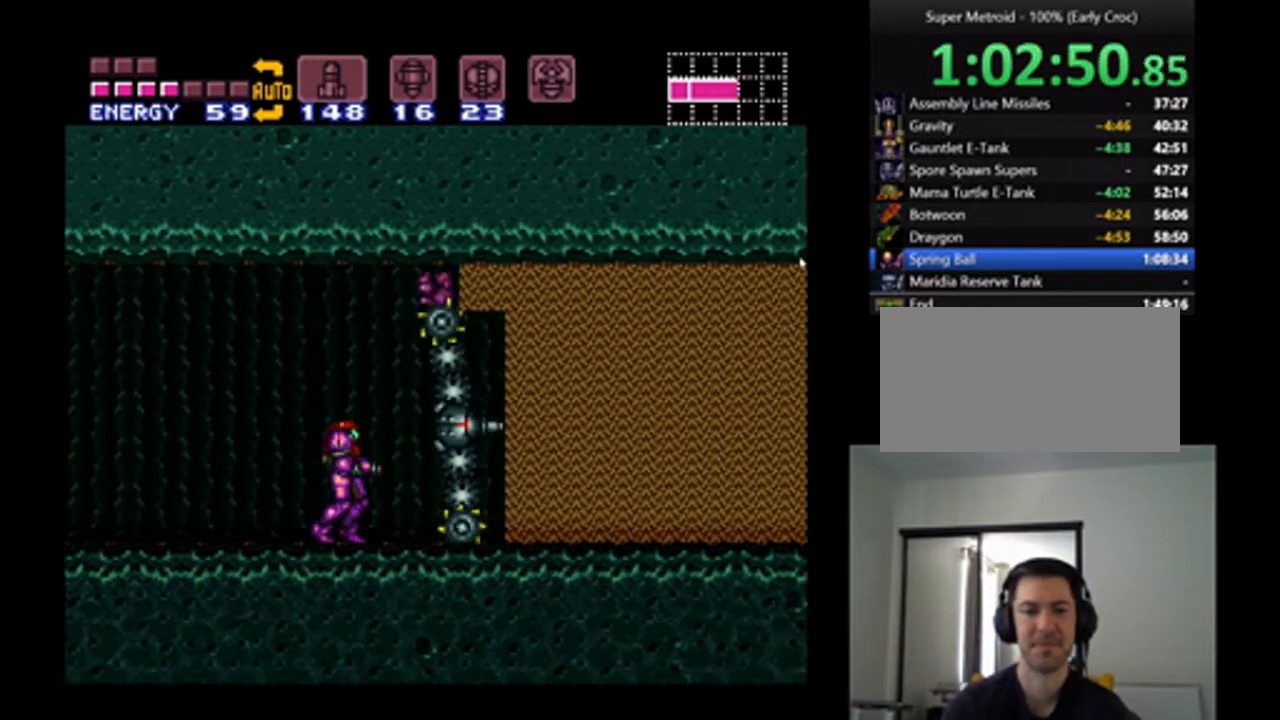
{"buttons": [], "events": []}
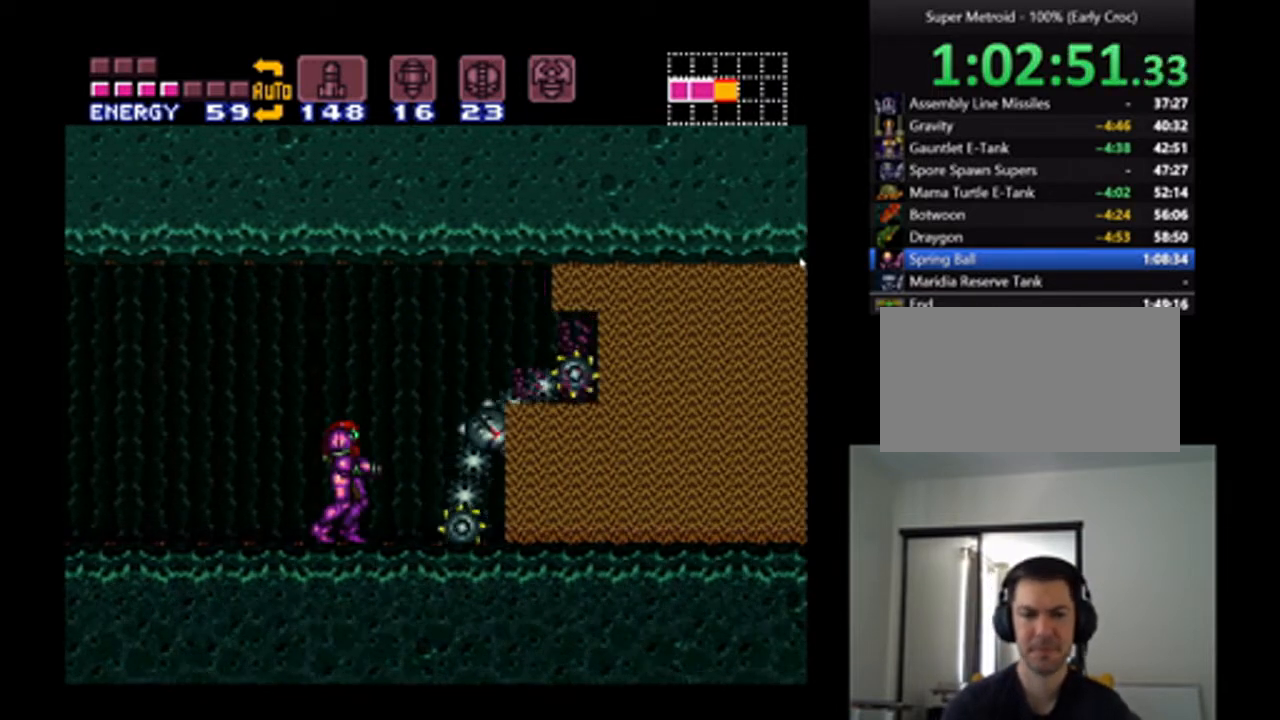
{"buttons": [], "events": []}
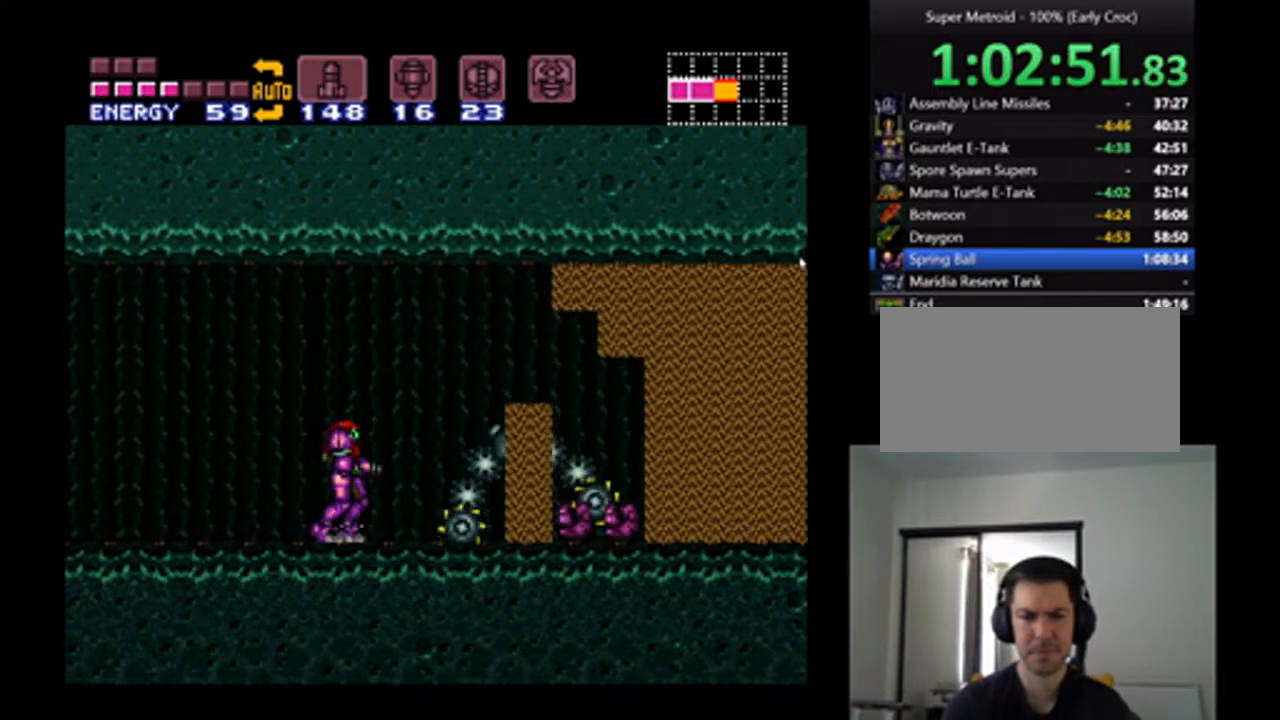
{"buttons": [], "events": []}
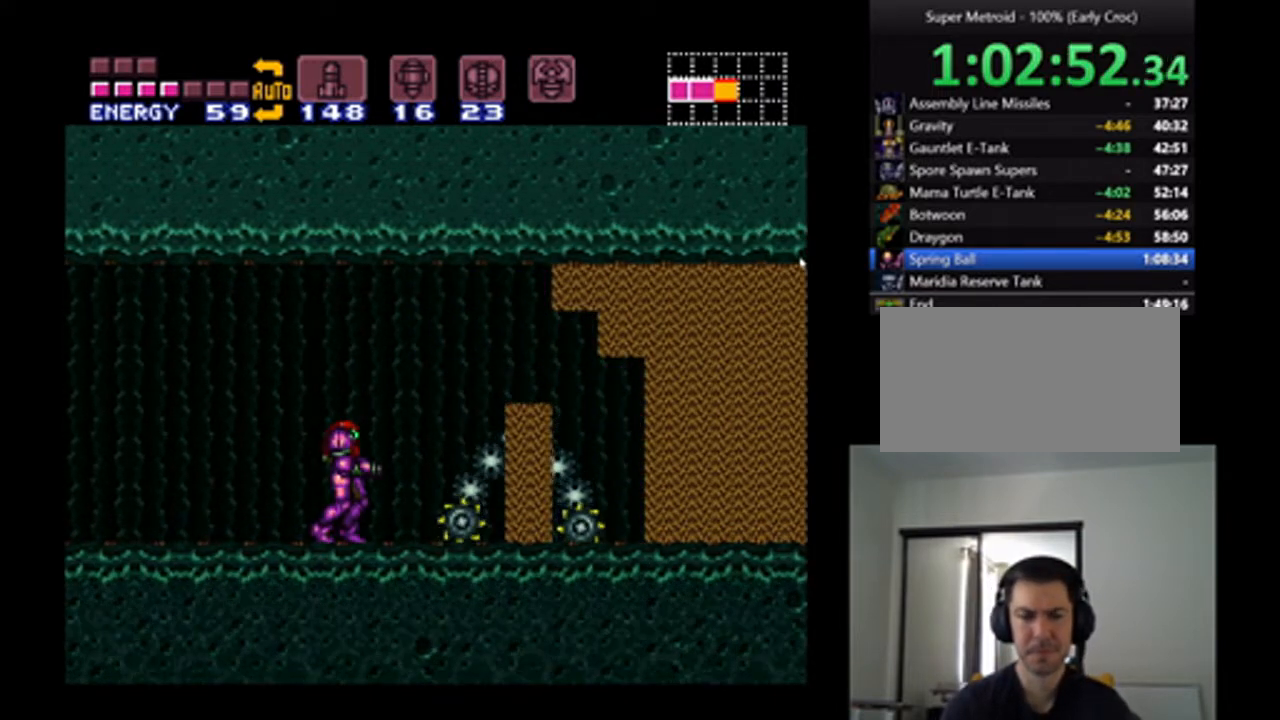
{"buttons": ["DPAD_RIGHT"], "events": [[467, "DPAD_RIGHT", "down"]]}
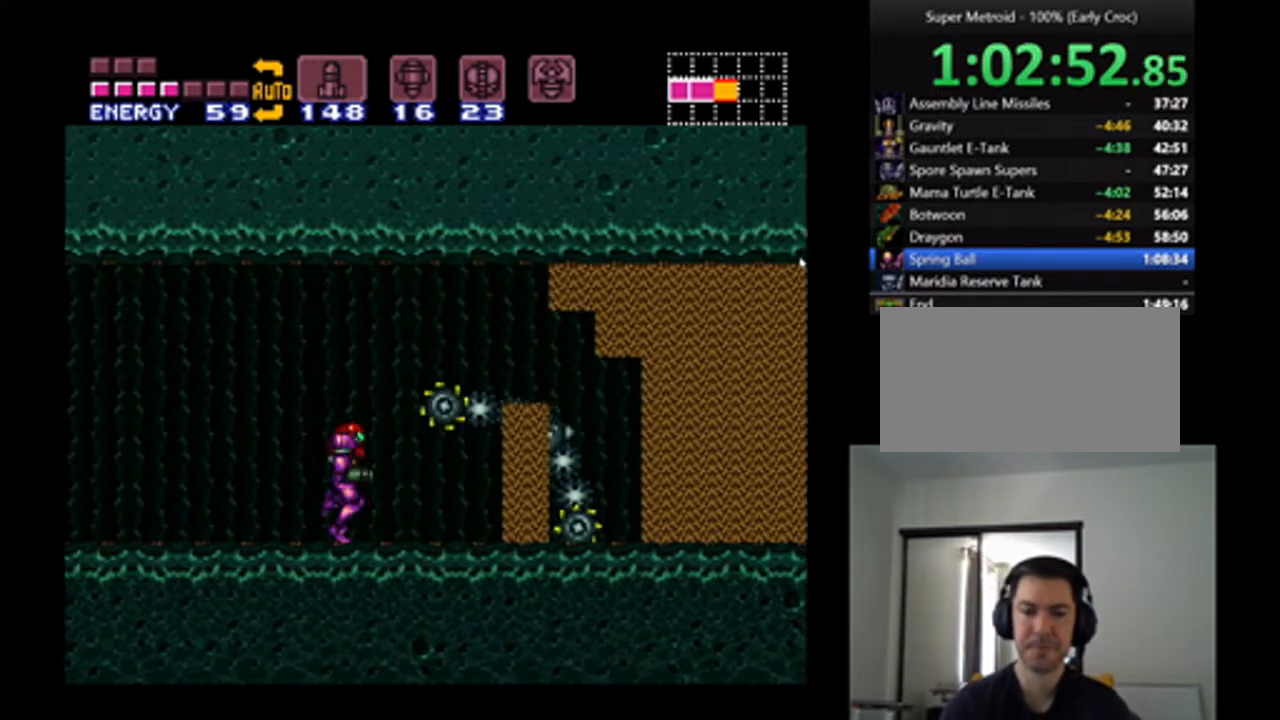
{"buttons": [], "events": [[133, "DPAD_RIGHT", "up"]]}
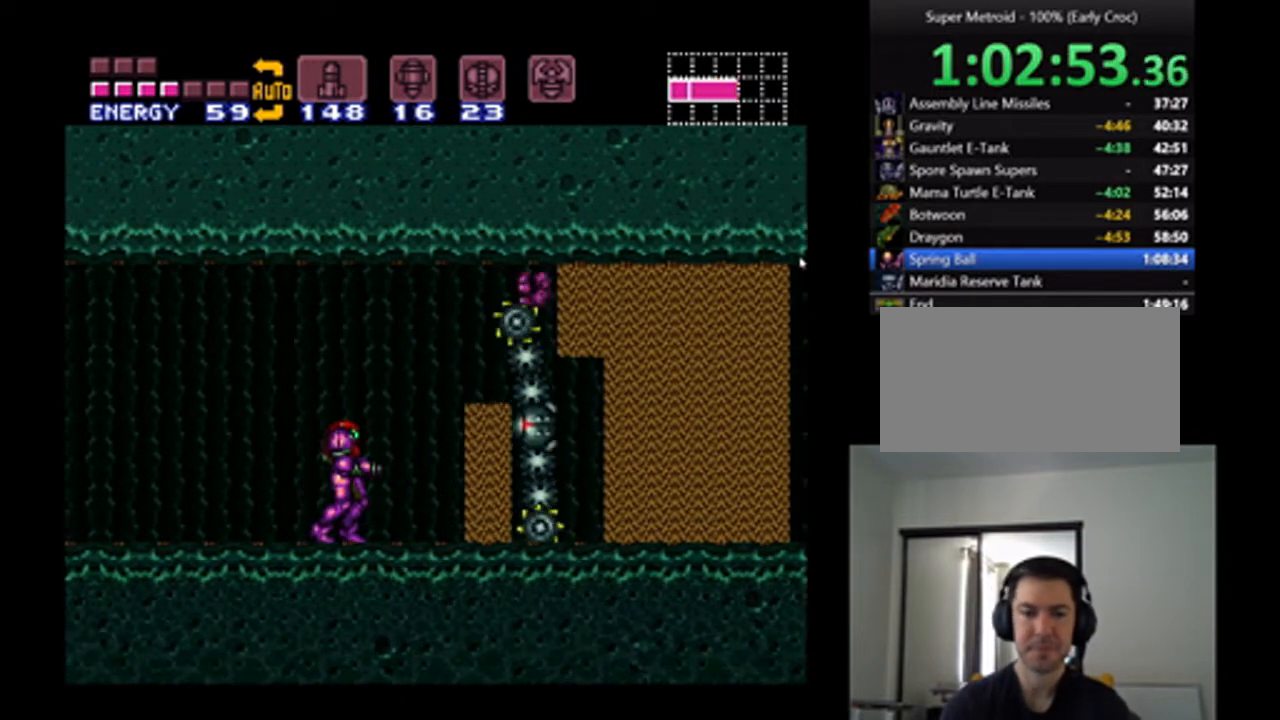
{"buttons": [], "events": []}
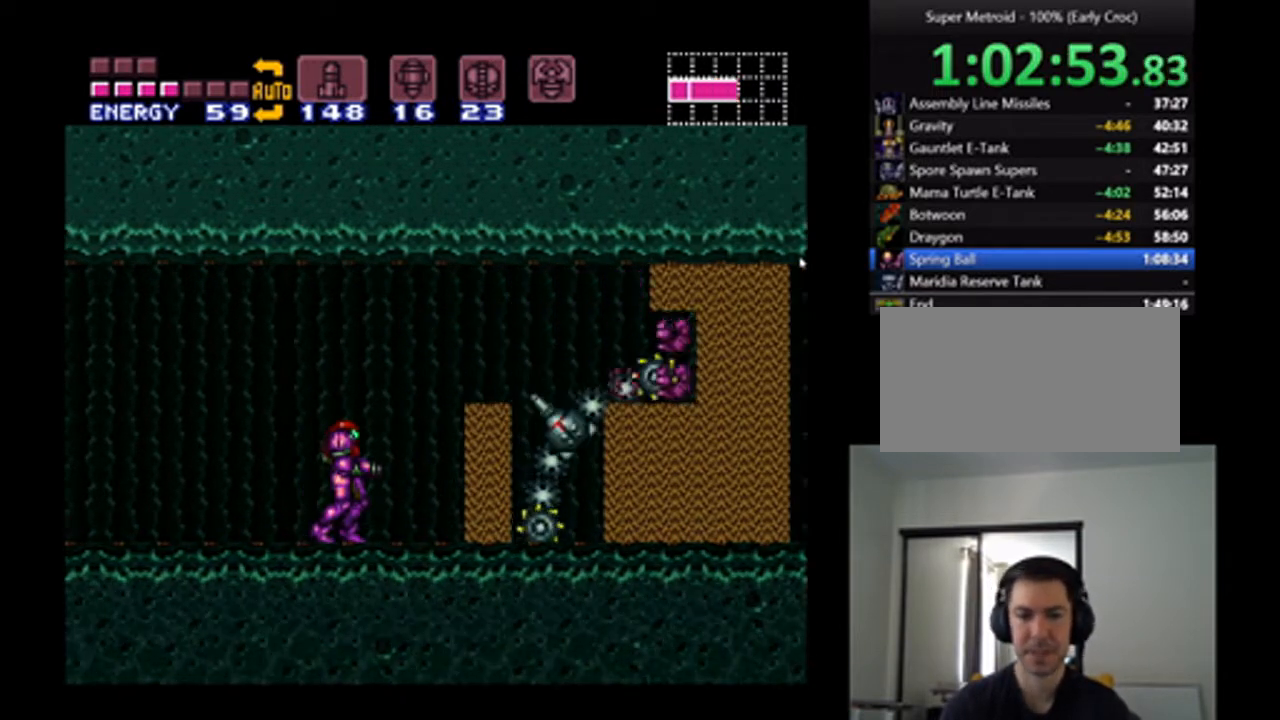
{"buttons": [], "events": []}
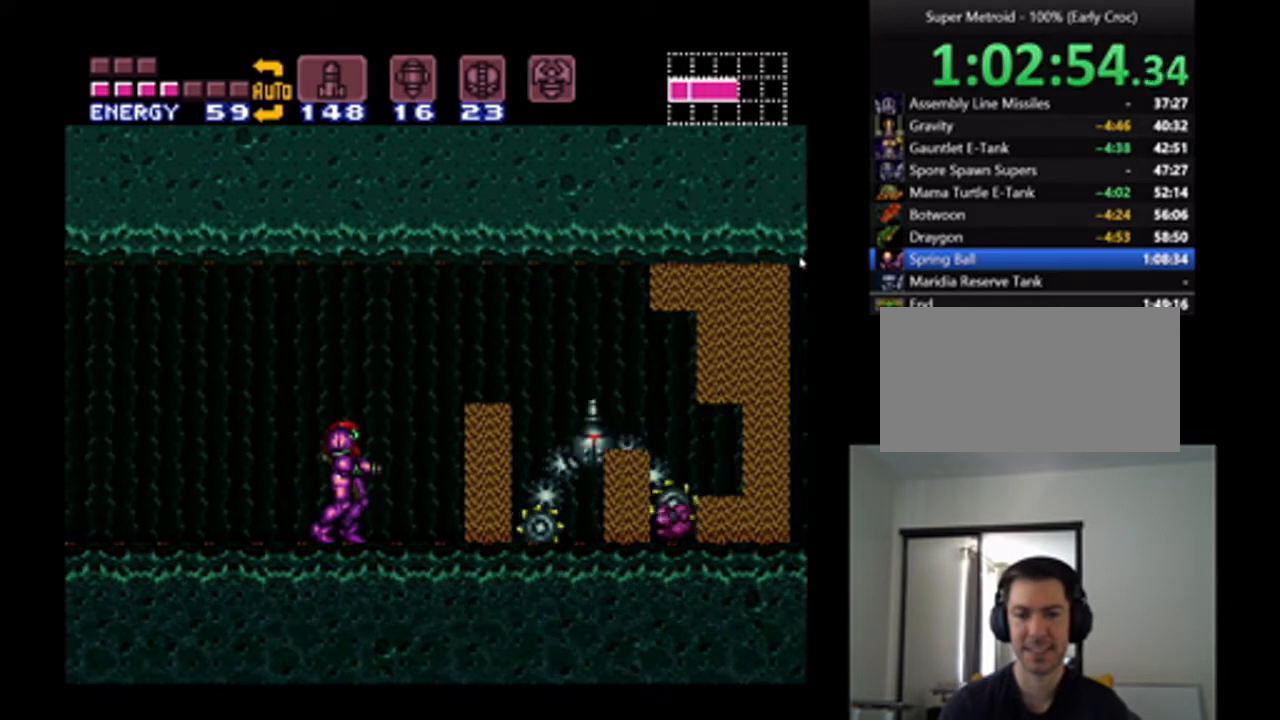
{"buttons": ["DPAD_RIGHT"], "events": [[500, "DPAD_RIGHT", "down"]]}
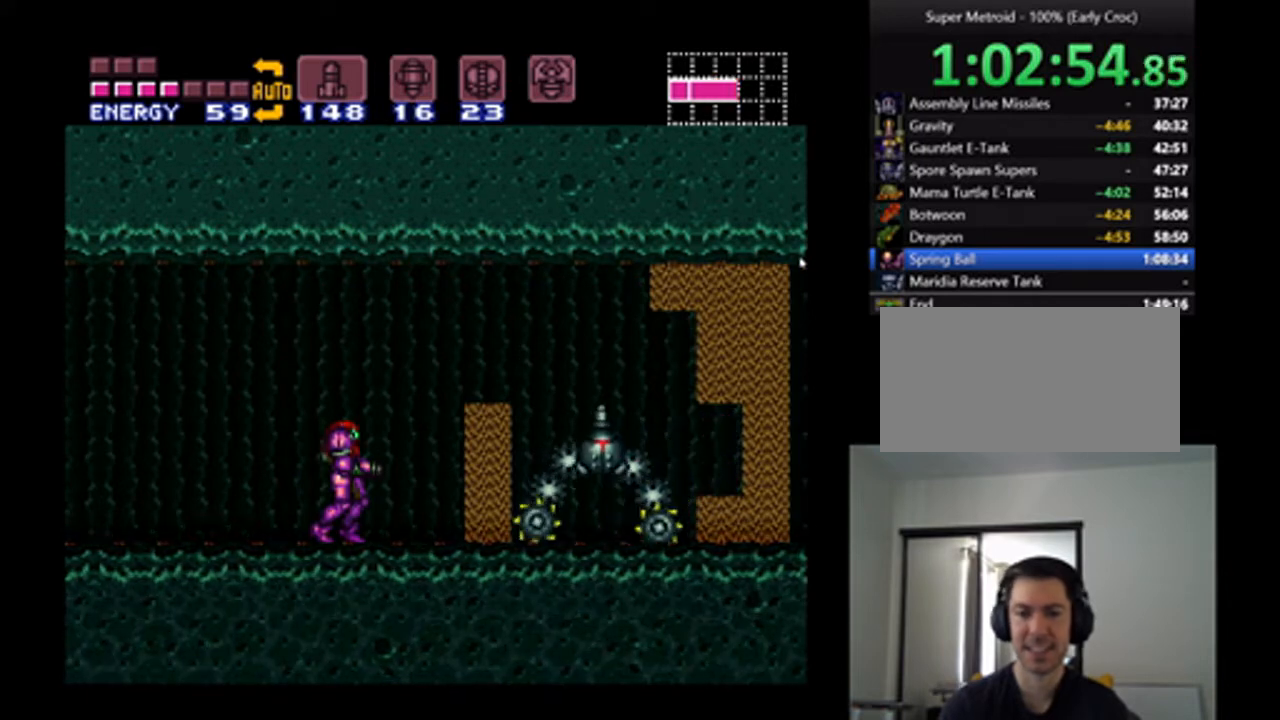
{"buttons": ["A"], "events": [[133, "A", "down"], [133, "DPAD_RIGHT", "up"]]}
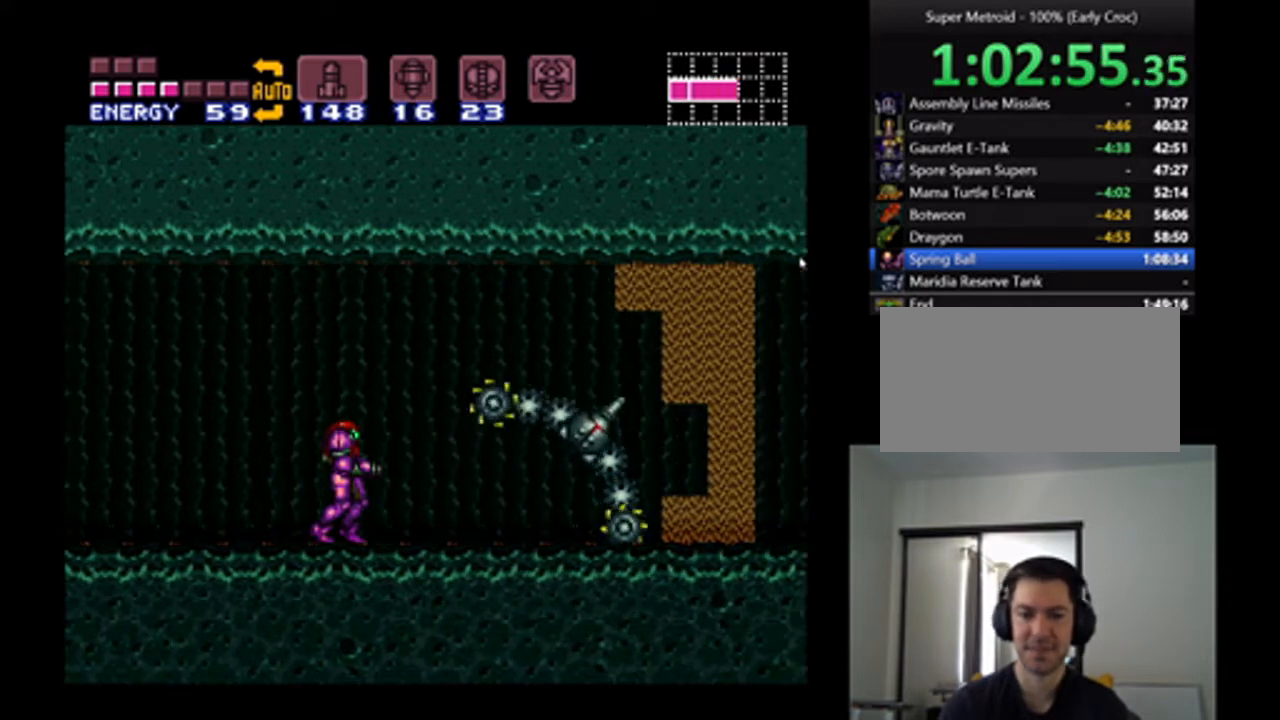
{"buttons": ["A"], "events": [[100, "DPAD_RIGHT", "down"], [200, "DPAD_RIGHT", "up"]]}
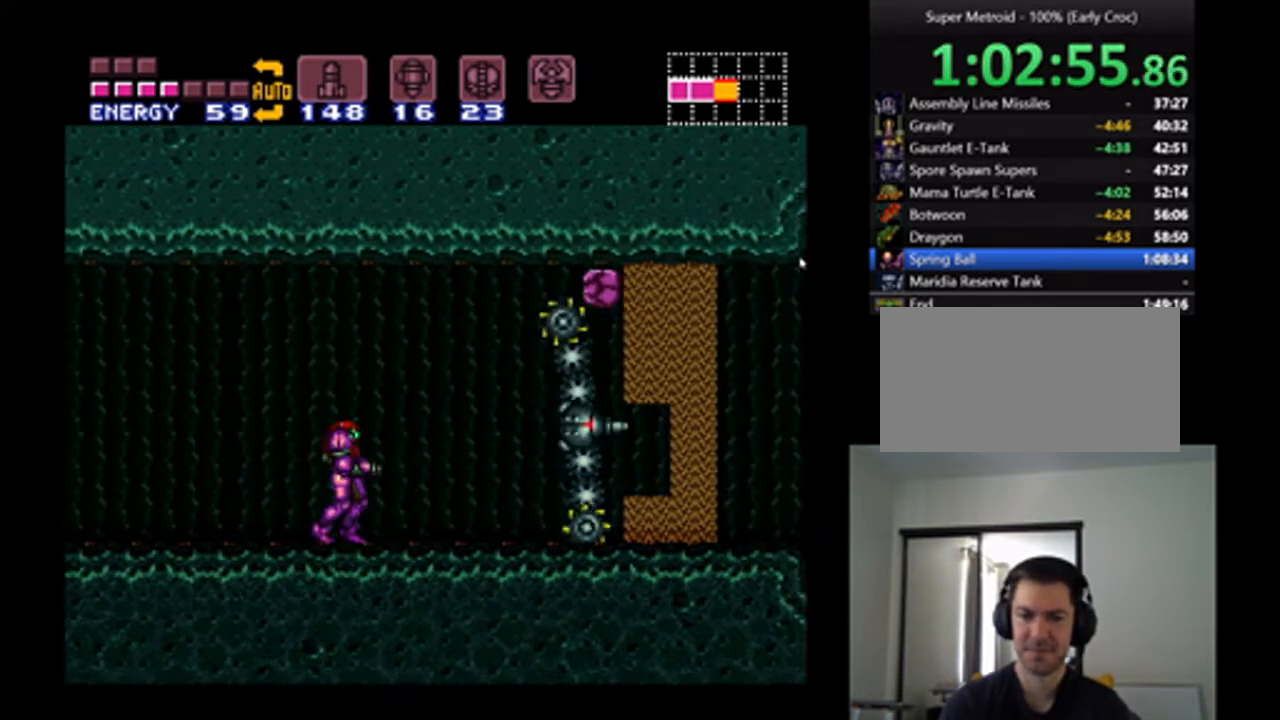
{"buttons": ["A", "B", "DPAD_RIGHT"], "events": [[200, "DPAD_RIGHT", "down"], [500, "B", "down"]]}
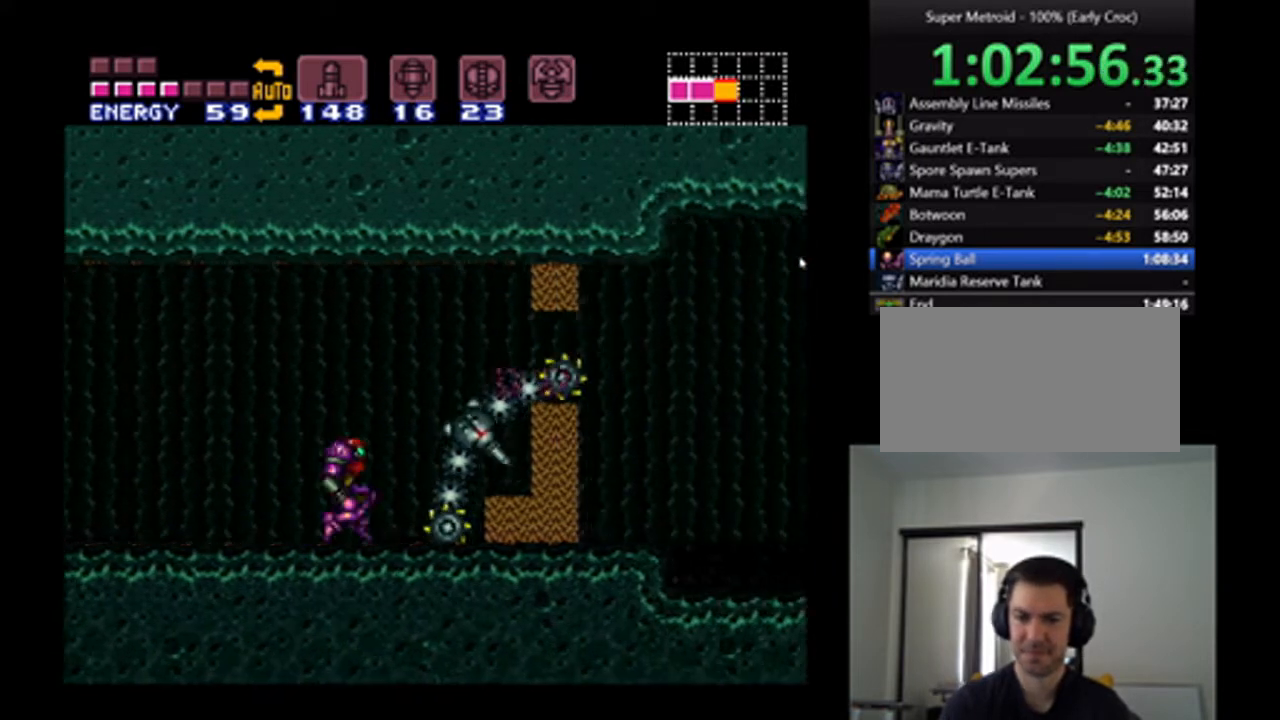
{"buttons": ["A", "DPAD_RIGHT"], "events": [[133, "B", "up"]]}
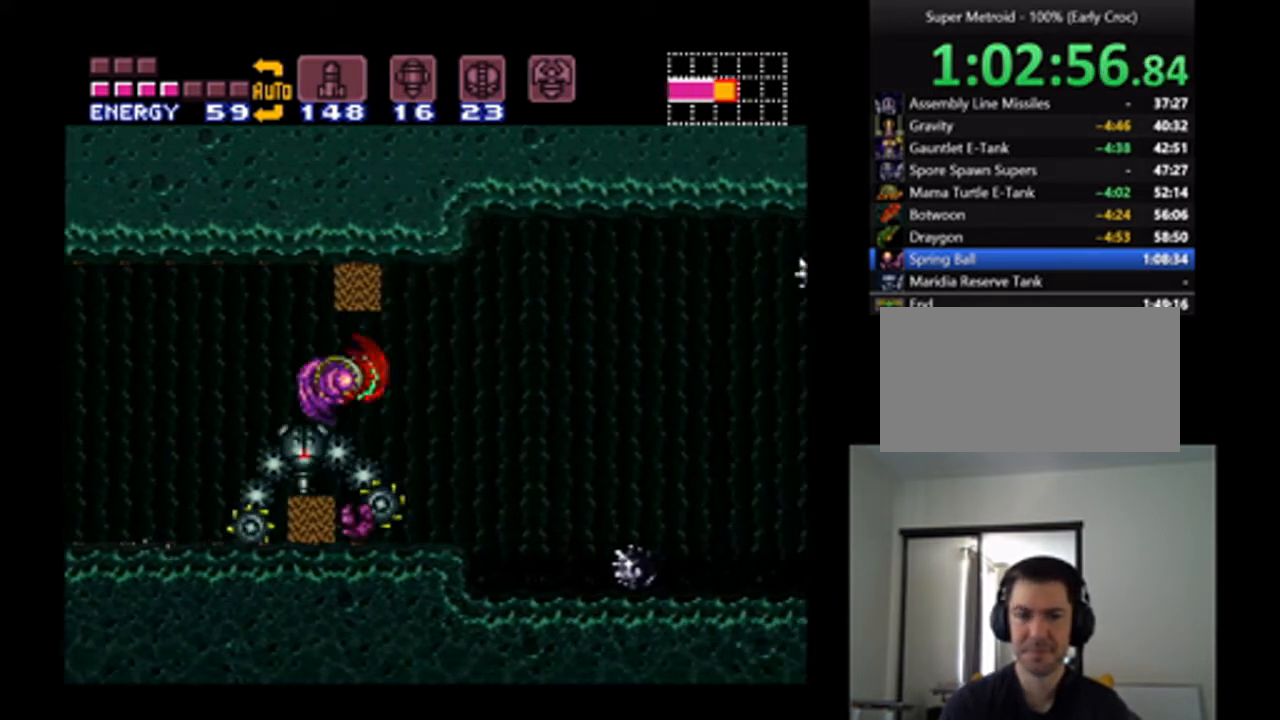
{"buttons": ["A", "DPAD_RIGHT"], "events": []}